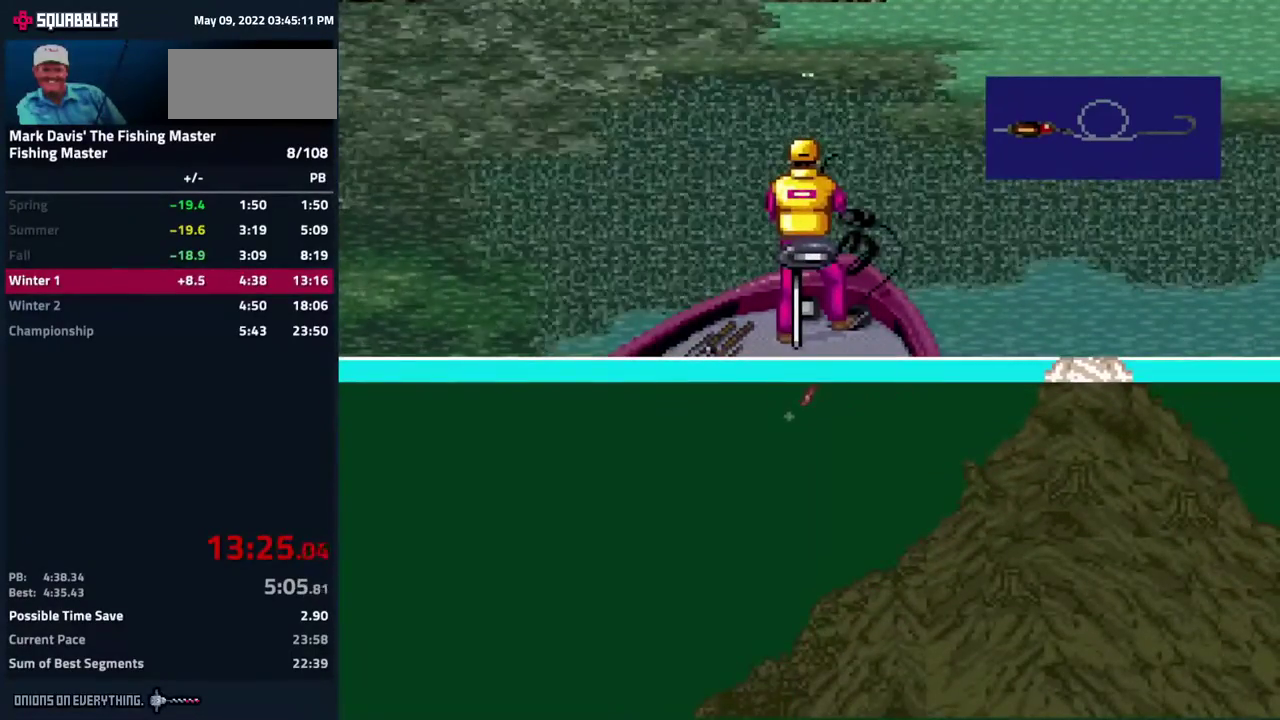
Gameplay with a controller (Nintendo layout); each line is a JSON object with the inputs held at the frame after it. "events" lists button and stick changes between this image and that frame as [ms after this image, input, new state], when the widget could be followed in between. Not read: L3 R3.
{"buttons": []}
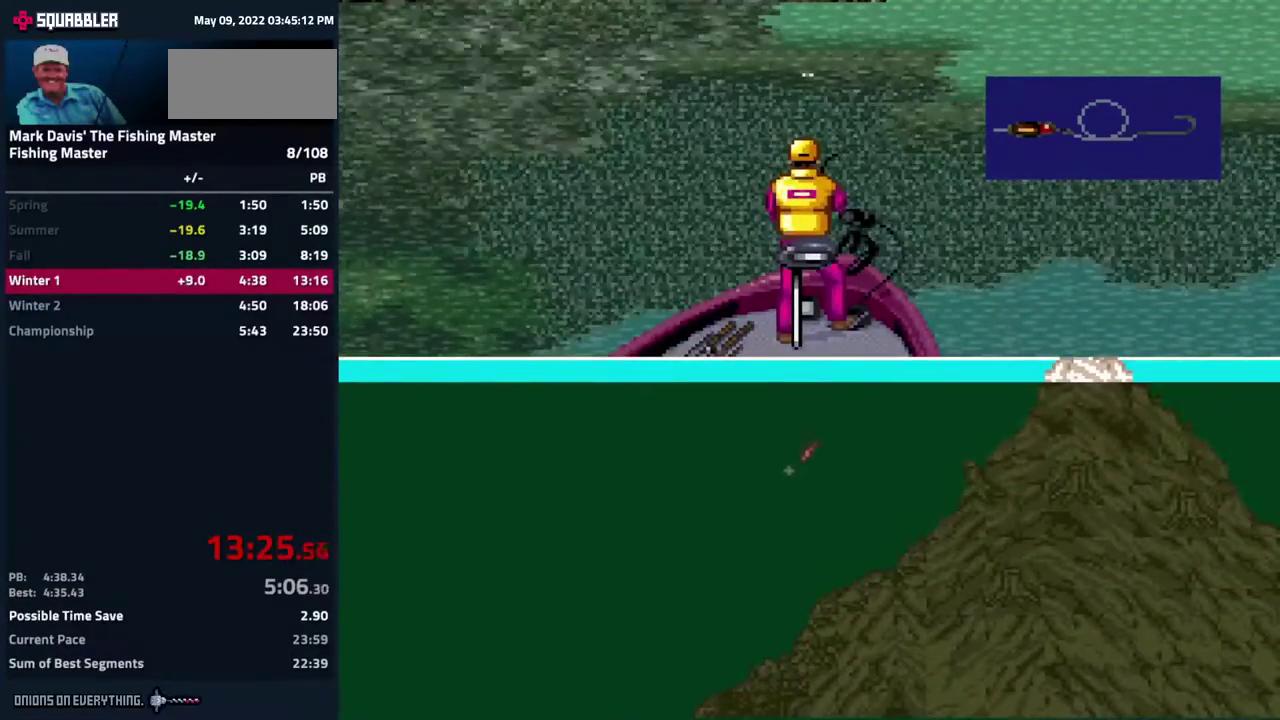
{"buttons": []}
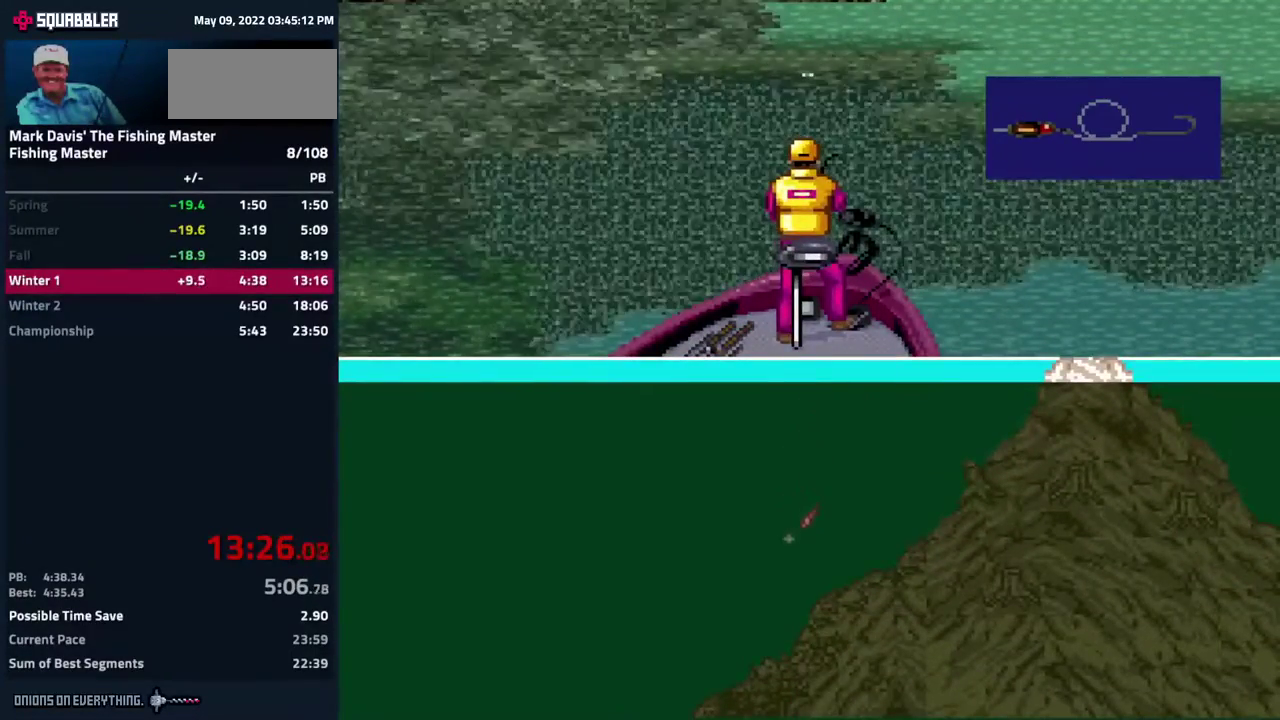
{"buttons": ["A"], "events": [[417, "A", "down"]]}
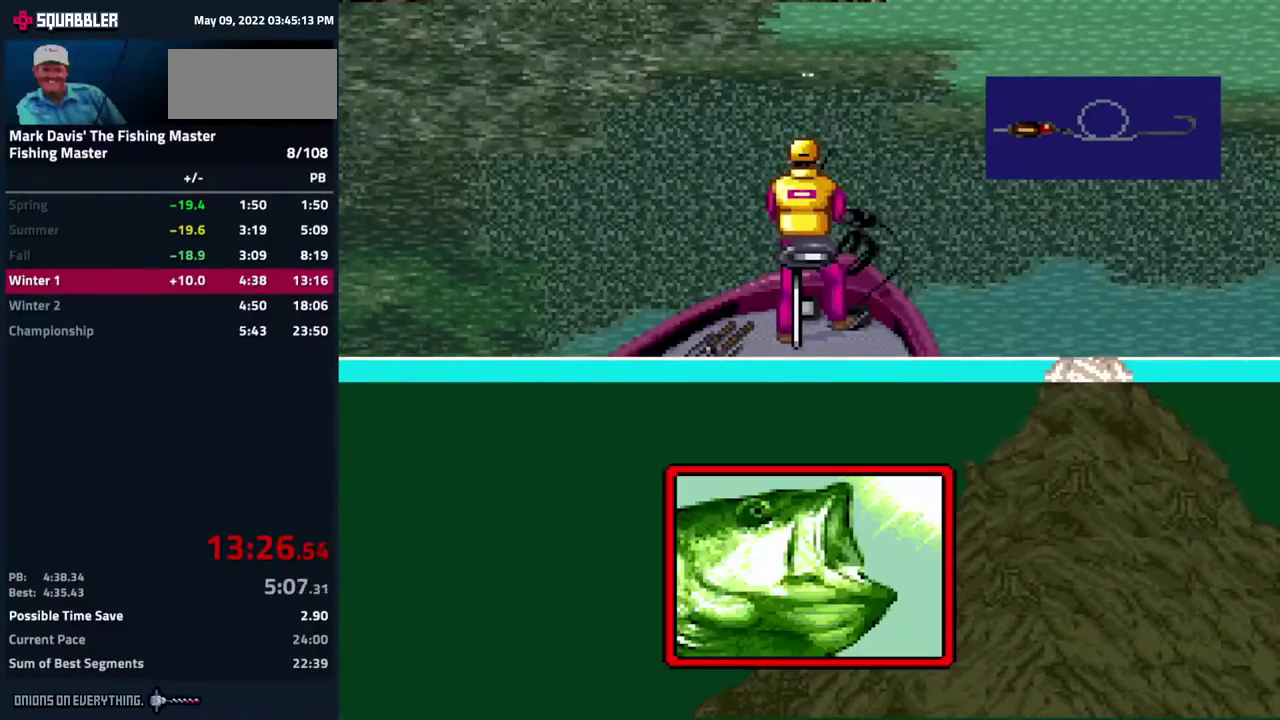
{"buttons": ["DPAD_DOWN"], "events": [[217, "A", "up"], [433, "DPAD_DOWN", "down"]]}
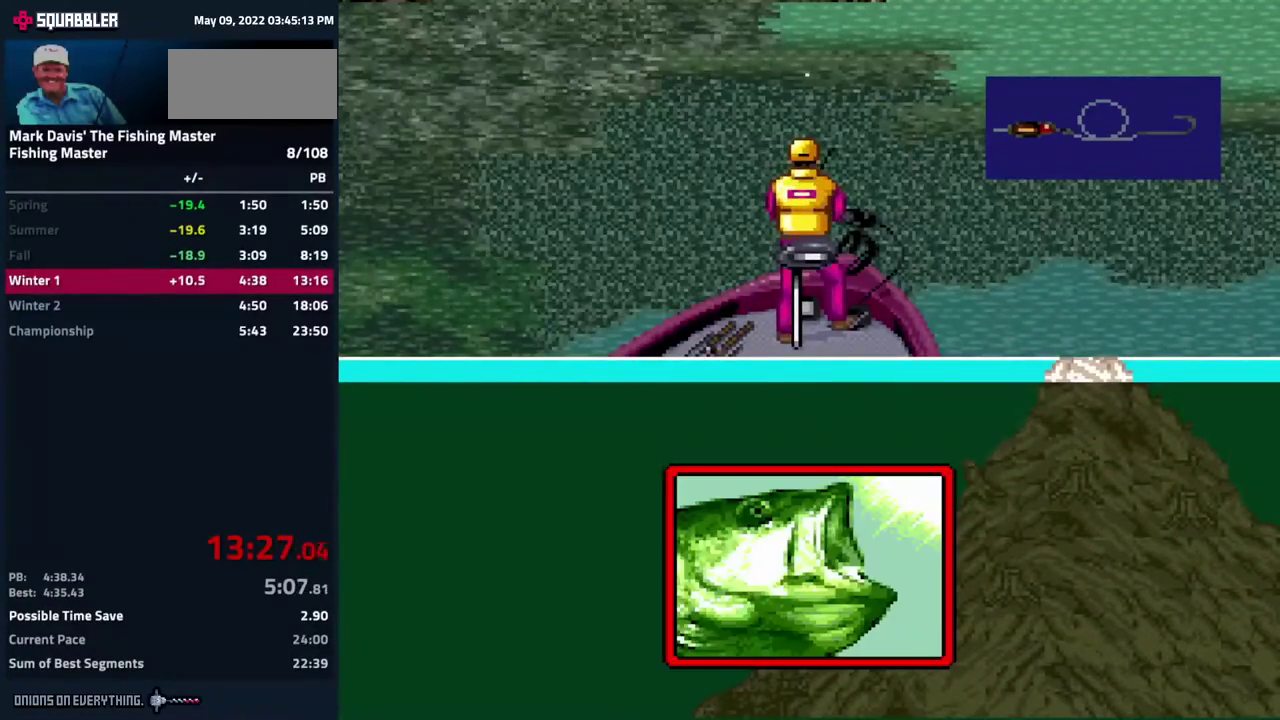
{"buttons": ["A", "DPAD_DOWN"], "events": [[217, "A", "down"], [267, "A", "up"], [283, "A", "down"], [367, "A", "up"], [383, "A", "down"], [450, "A", "up"], [467, "A", "down"]]}
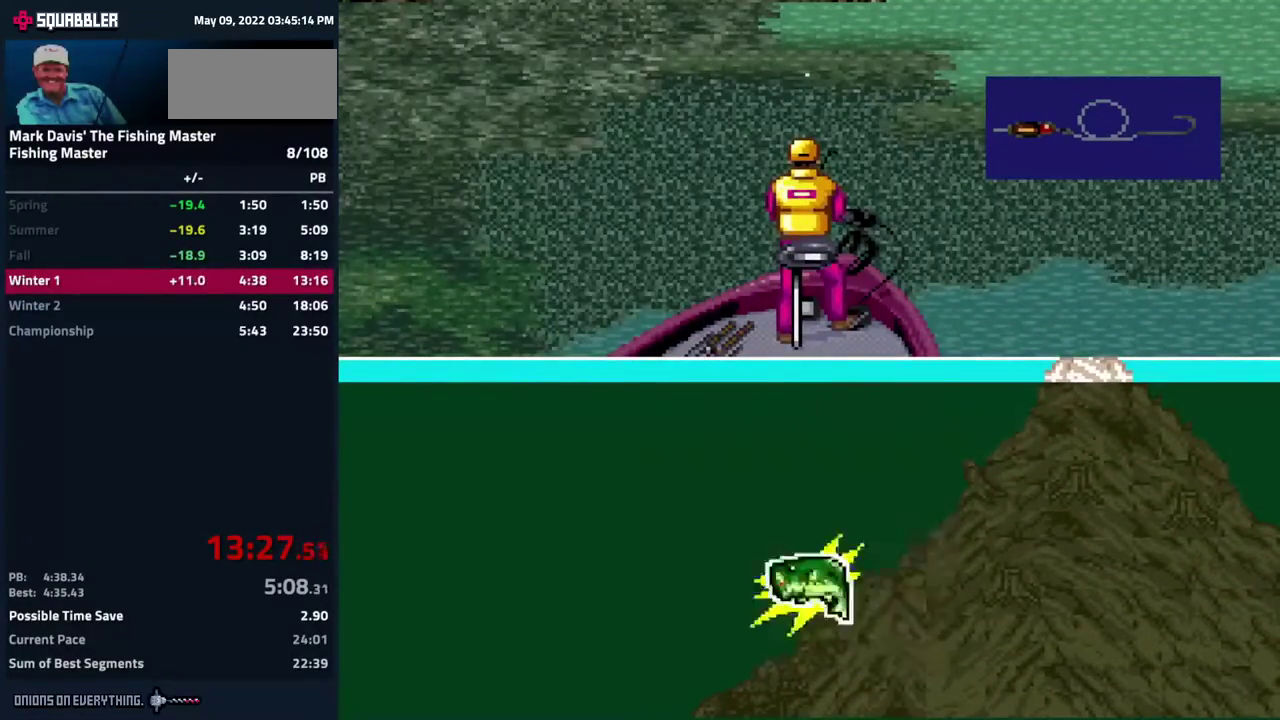
{"buttons": ["A", "DPAD_DOWN"], "events": [[200, "A", "up"], [417, "A", "down"]]}
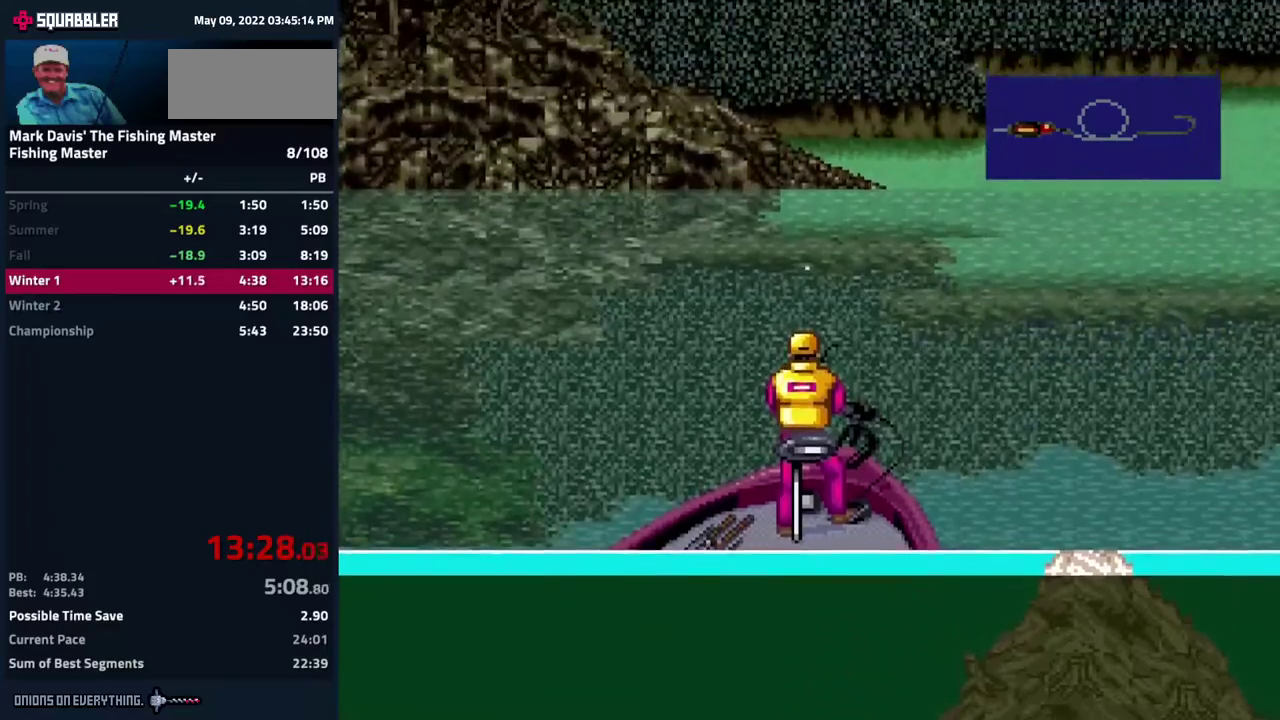
{"buttons": ["A", "DPAD_DOWN"], "events": [[17, "A", "up"], [100, "A", "down"], [117, "A", "up"], [150, "A", "down"], [200, "A", "up"], [300, "A", "down"]]}
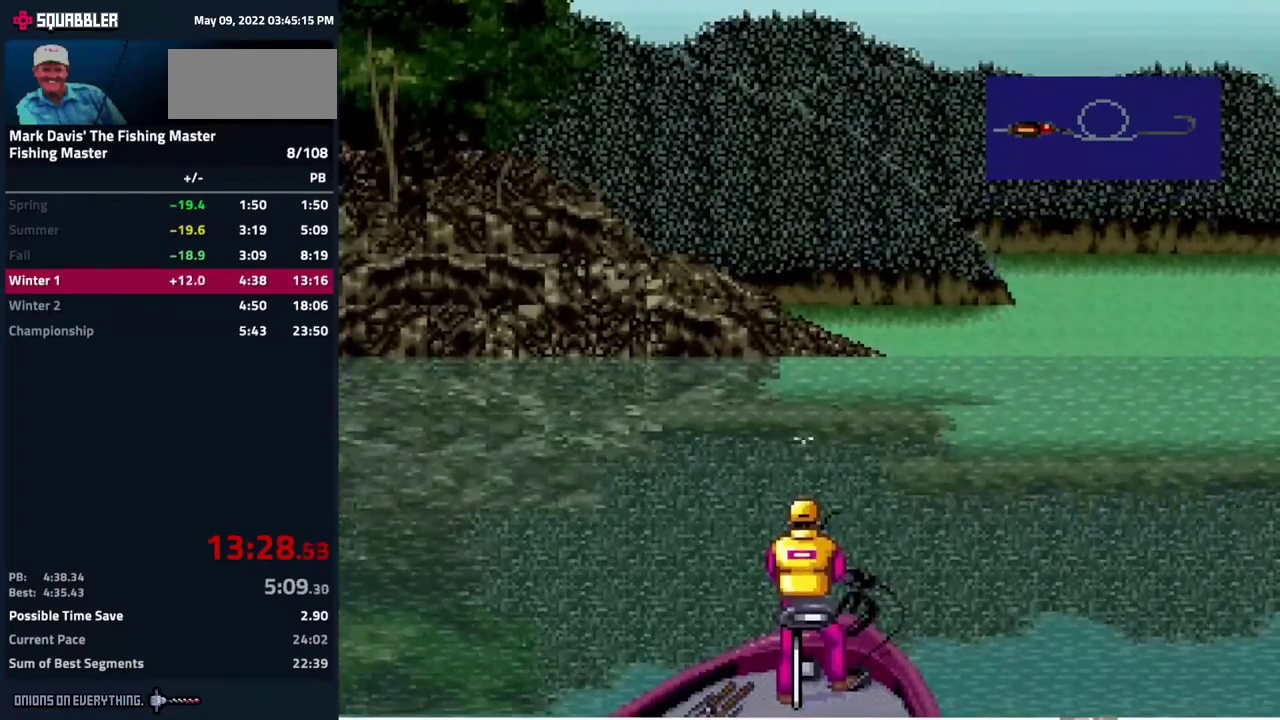
{"buttons": ["DPAD_DOWN"], "events": [[433, "A", "up"], [467, "A", "down"], [483, "A", "up"]]}
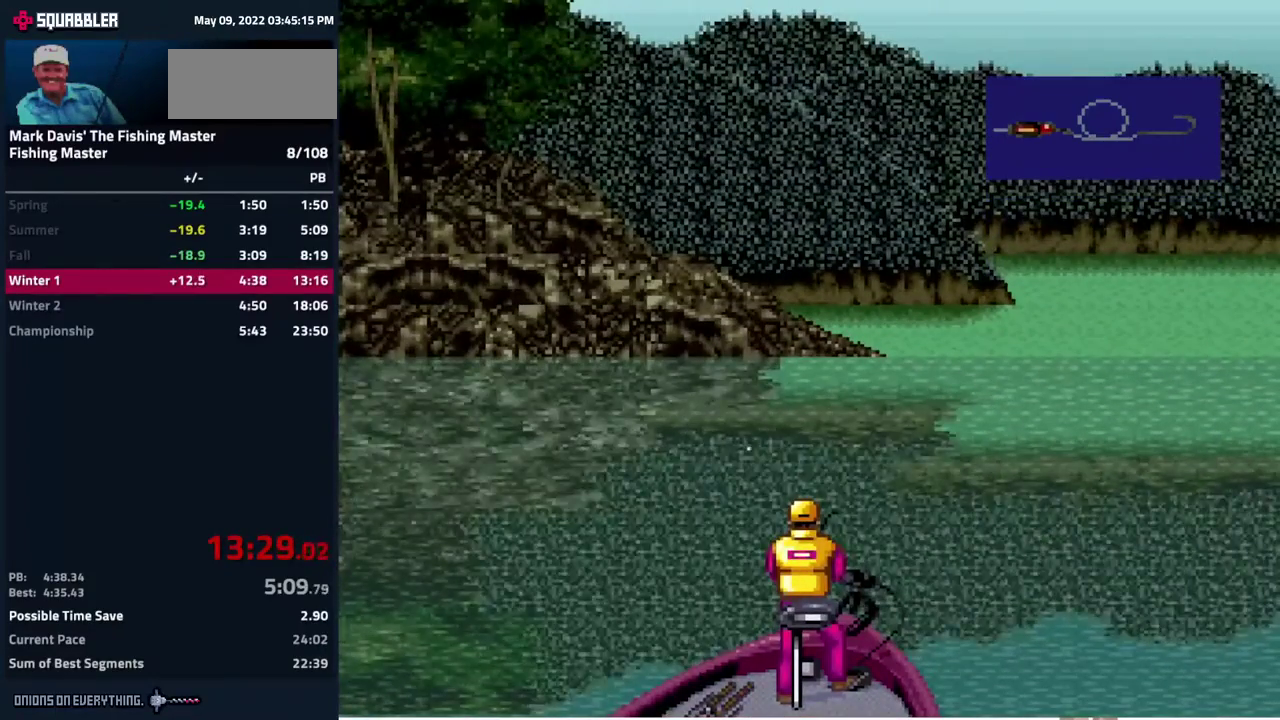
{"buttons": ["DPAD_DOWN"], "events": [[67, "A", "down"], [133, "A", "up"], [167, "A", "down"], [200, "A", "up"], [350, "A", "down"], [400, "A", "up"], [450, "A", "down"], [500, "A", "up"]]}
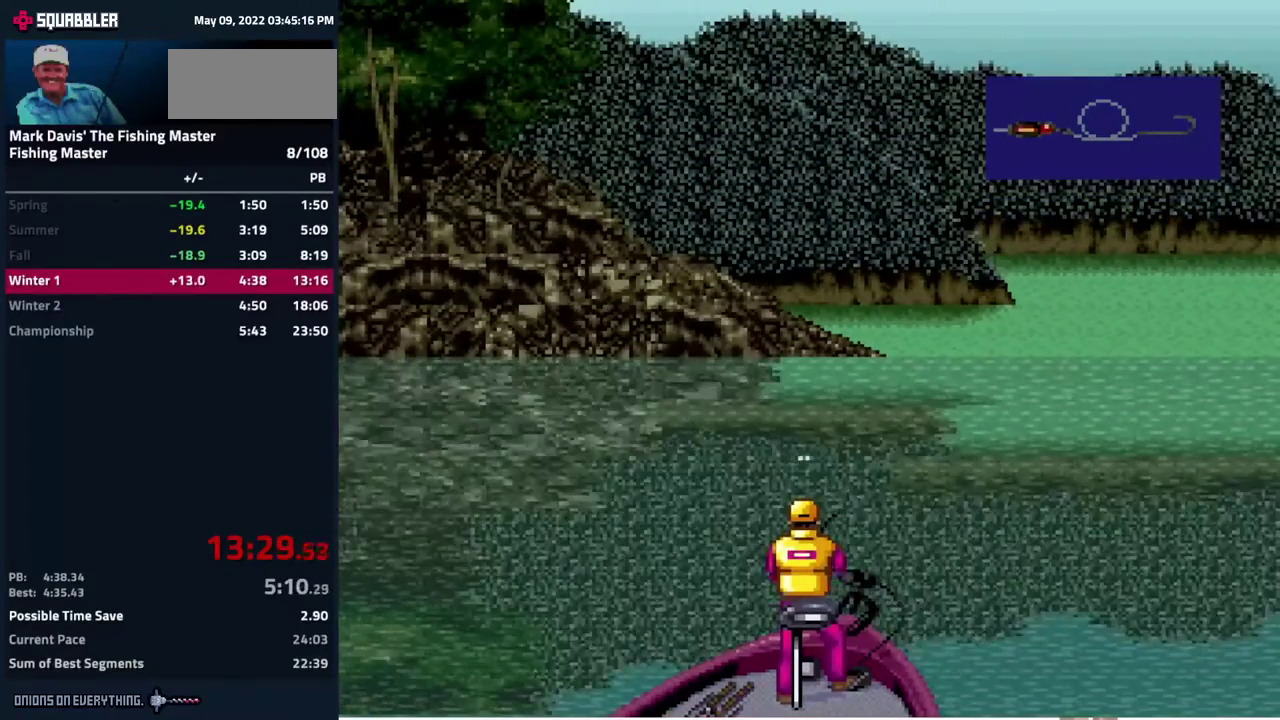
{"buttons": ["DPAD_DOWN"], "events": [[33, "A", "down"], [250, "A", "up"]]}
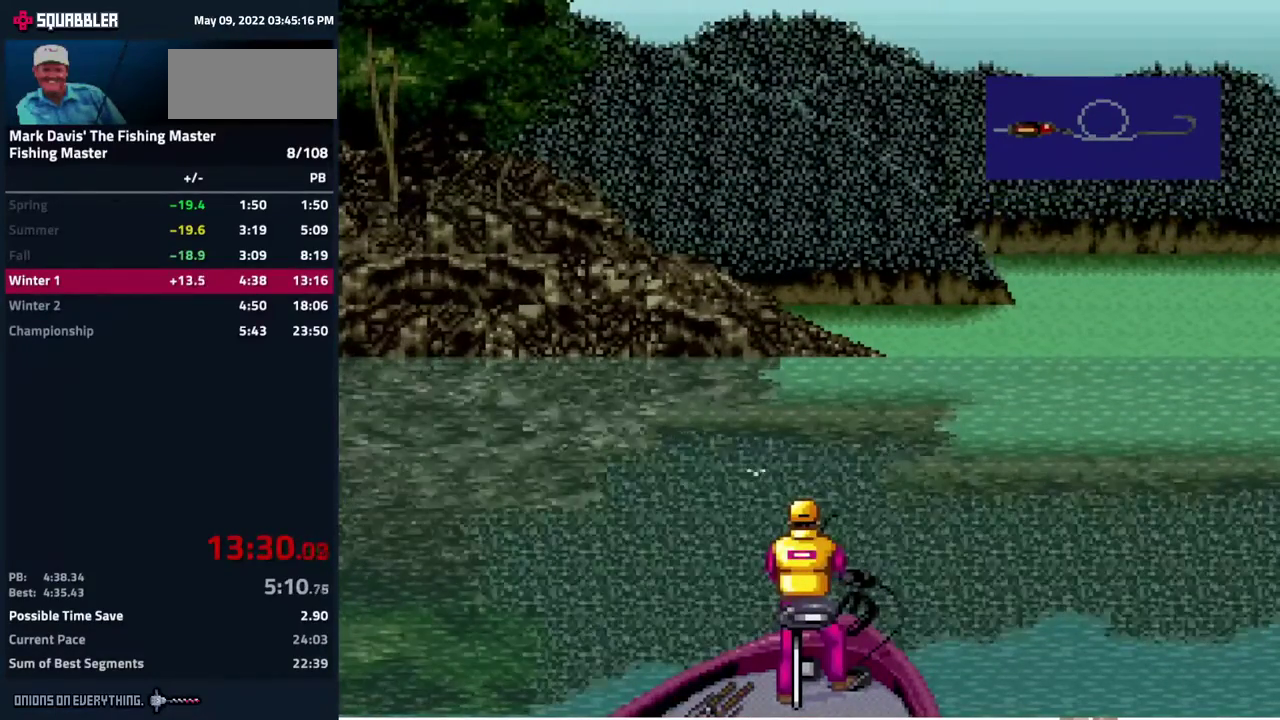
{"buttons": ["A", "DPAD_DOWN"], "events": [[100, "A", "down"], [150, "A", "up"], [200, "A", "down"], [283, "A", "up"], [400, "A", "down"], [450, "A", "up"], [500, "A", "down"]]}
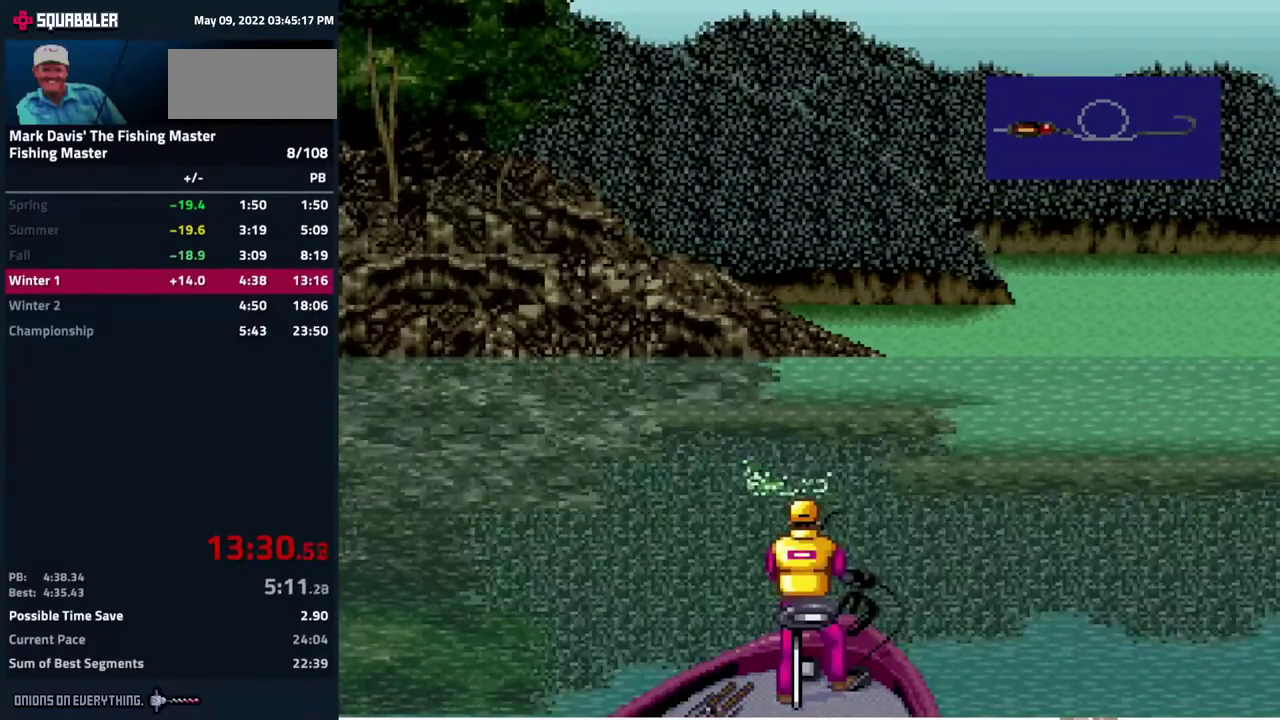
{"buttons": ["A", "DPAD_DOWN"], "events": [[33, "A", "up"], [300, "A", "down"], [383, "A", "up"], [400, "A", "down"], [417, "A", "up"], [500, "A", "down"]]}
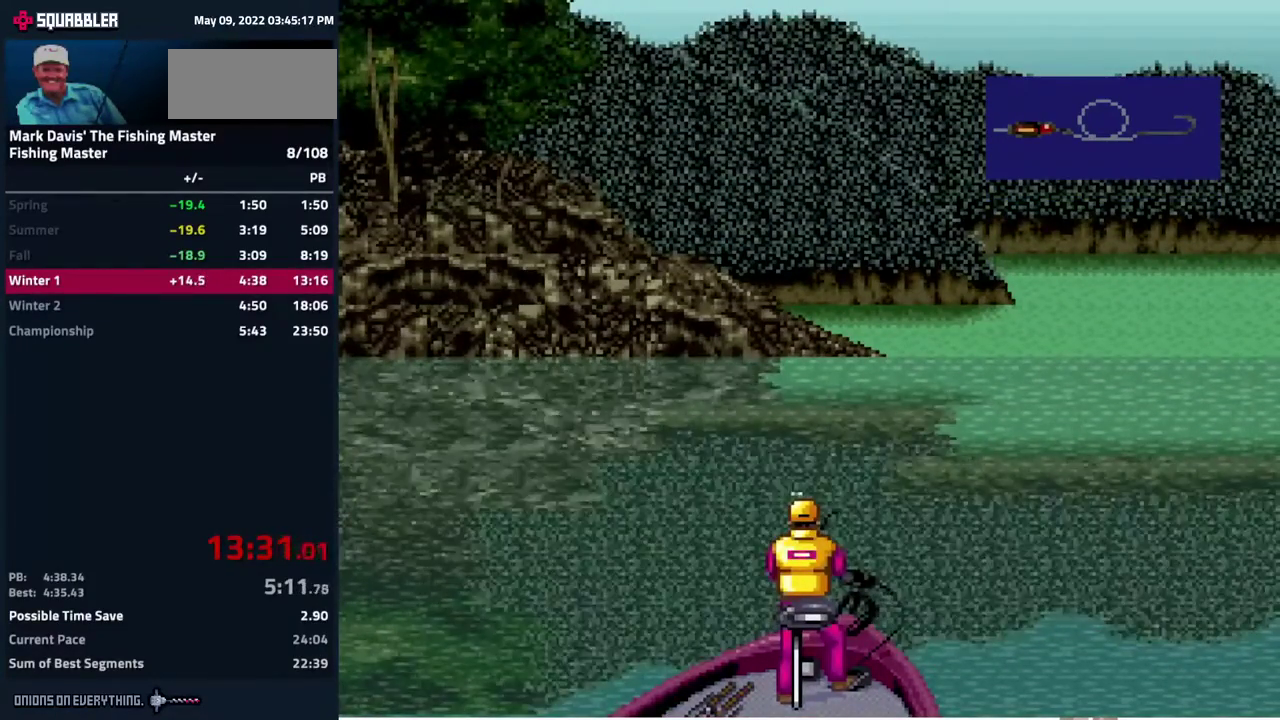
{"buttons": ["A", "DPAD_DOWN"], "events": [[83, "A", "up"], [117, "A", "down"], [133, "A", "up"], [217, "A", "down"], [300, "A", "up"], [333, "A", "down"], [350, "A", "up"], [383, "A", "down"], [400, "A", "up"], [433, "A", "down"]]}
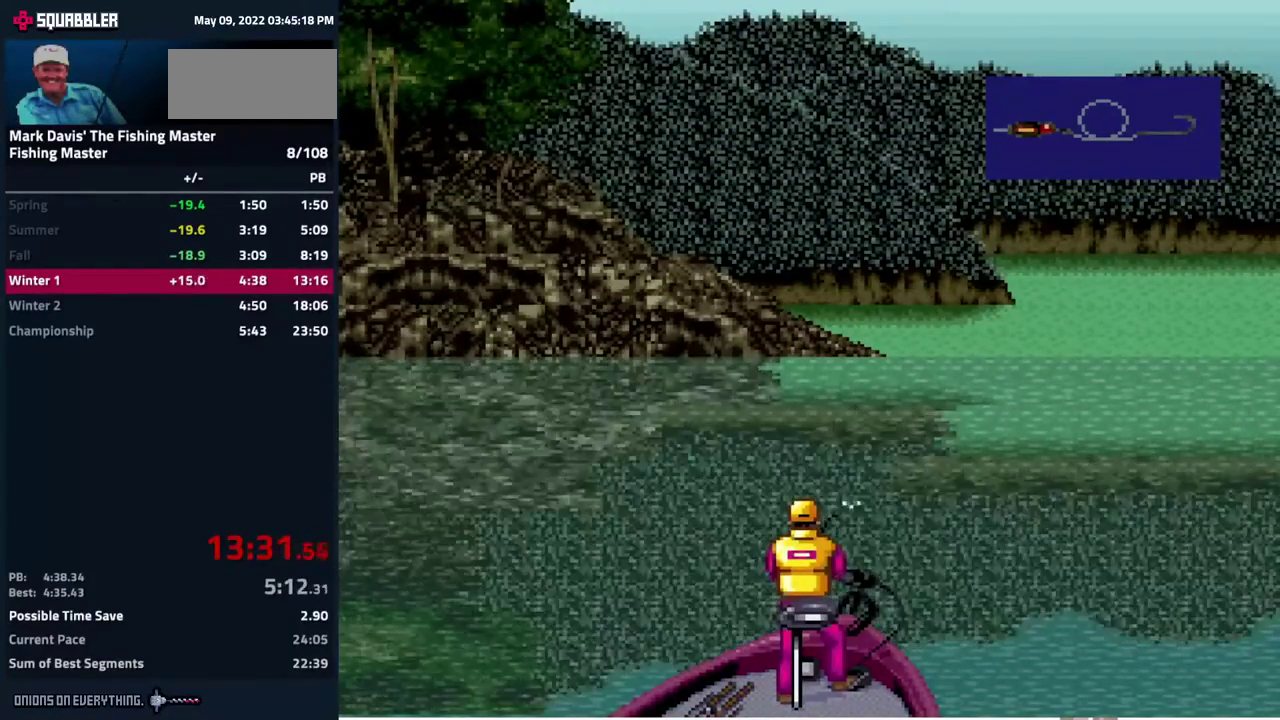
{"buttons": ["DPAD_DOWN"], "events": [[133, "A", "up"], [167, "A", "down"], [283, "A", "up"], [350, "A", "down"], [450, "A", "up"], [483, "A", "down"], [500, "A", "up"]]}
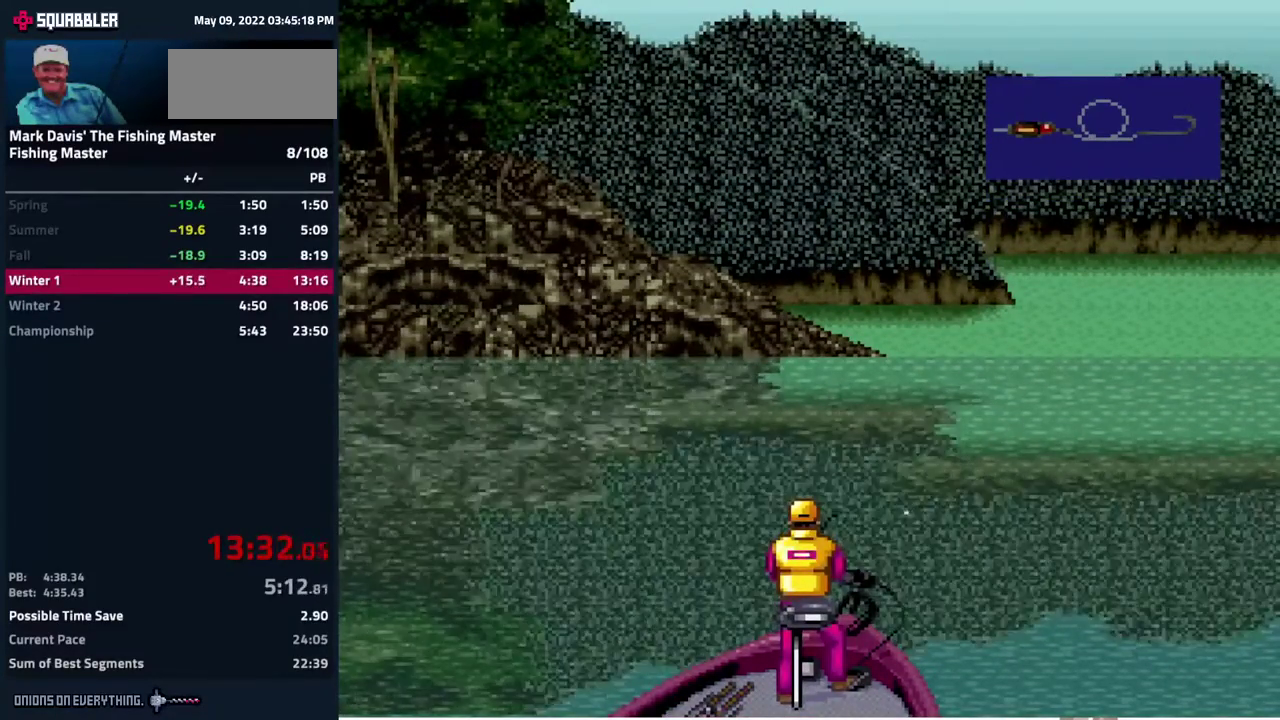
{"buttons": ["A", "DPAD_DOWN"], "events": [[50, "A", "down"], [117, "A", "up"], [167, "A", "down"], [217, "A", "up"], [233, "A", "down"], [317, "A", "up"], [400, "A", "down"], [417, "A", "up"], [450, "A", "down"]]}
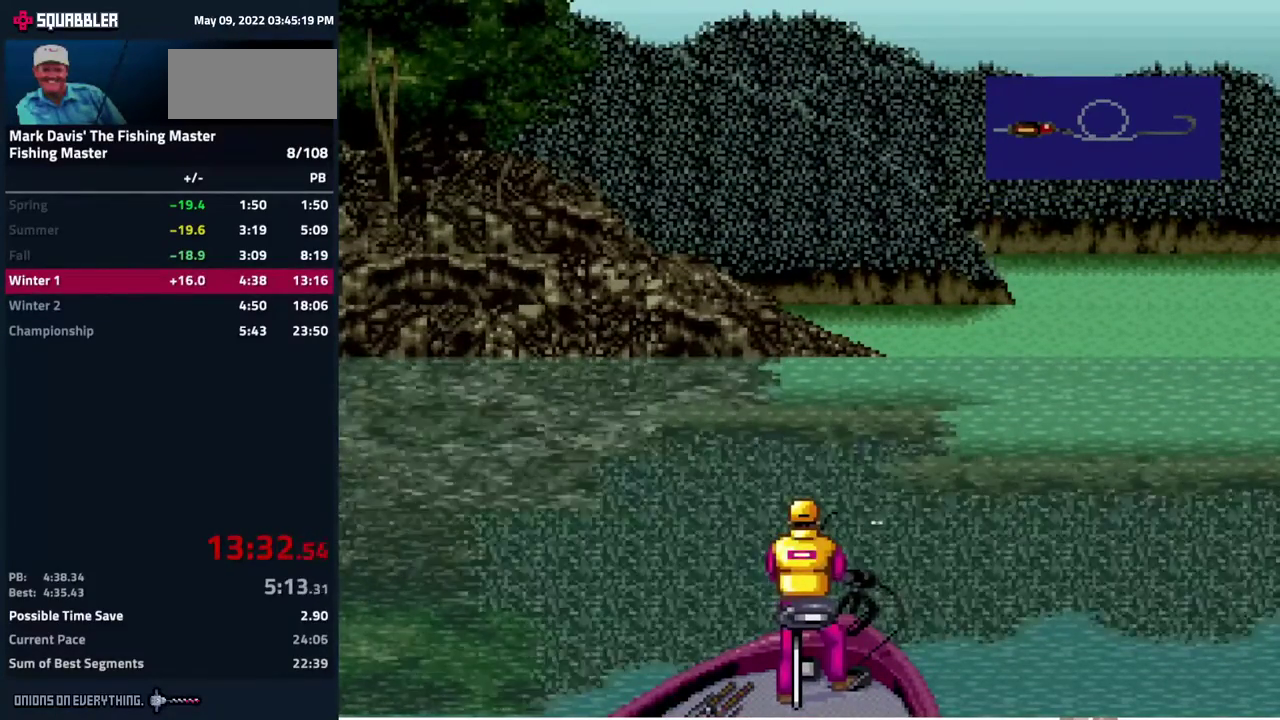
{"buttons": ["DPAD_DOWN"], "events": [[17, "A", "up"], [67, "A", "down"], [117, "A", "up"], [150, "A", "down"], [233, "A", "up"], [250, "A", "down"], [500, "A", "up"]]}
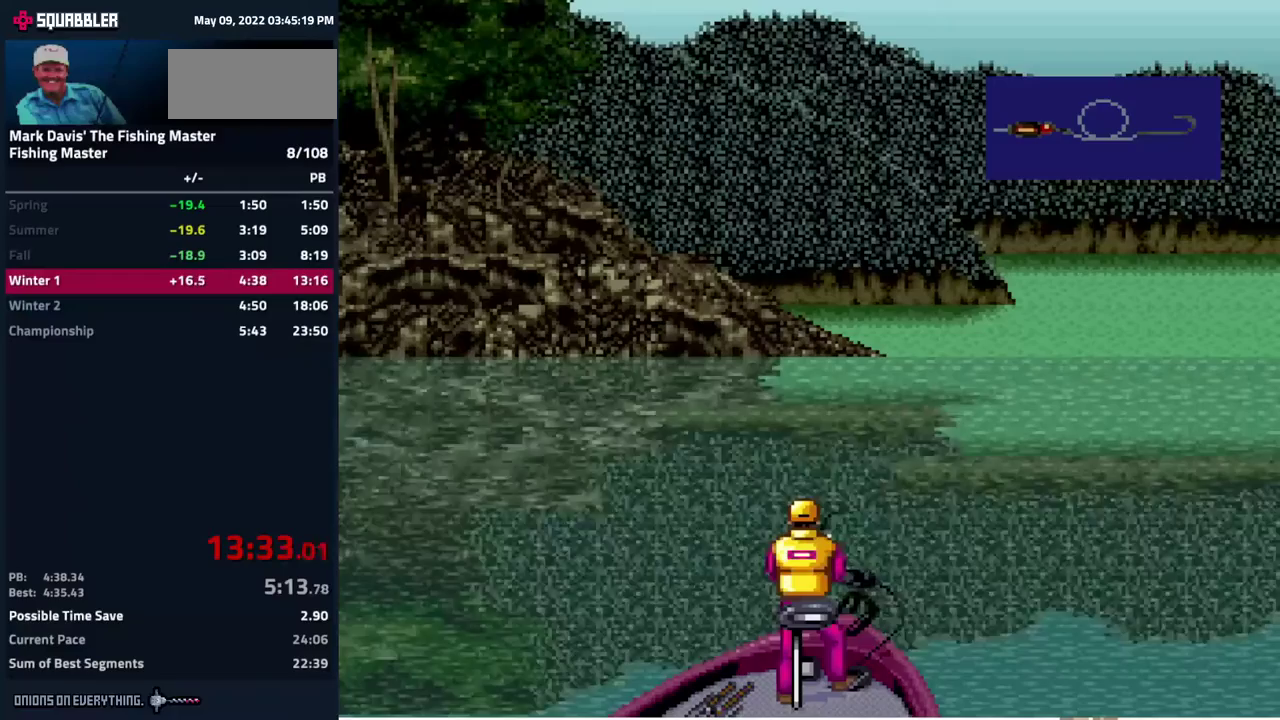
{"buttons": ["A", "DPAD_DOWN"], "events": [[67, "A", "down"], [167, "A", "up"], [200, "A", "down"], [250, "A", "up"], [300, "A", "down"], [367, "A", "up"], [500, "A", "down"]]}
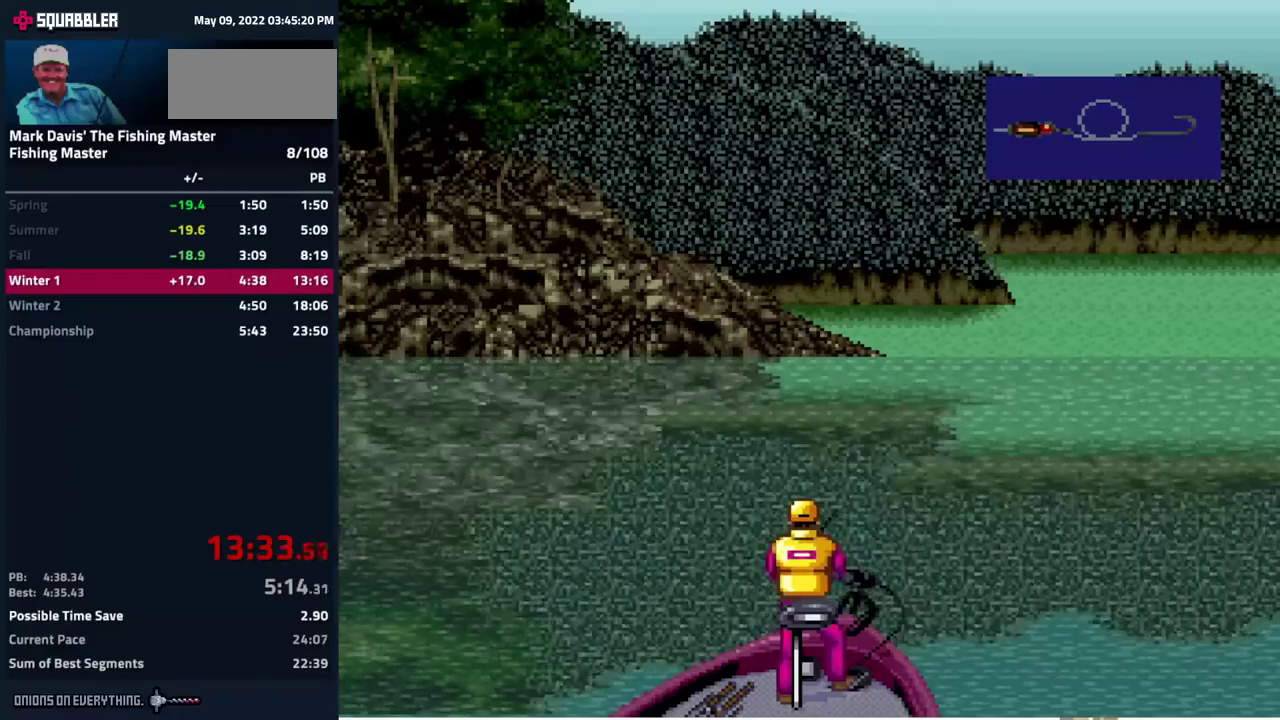
{"buttons": ["DPAD_DOWN"], "events": [[83, "A", "up"], [217, "A", "down"], [267, "A", "up"], [317, "A", "down"], [350, "A", "up"], [417, "A", "down"], [467, "A", "up"]]}
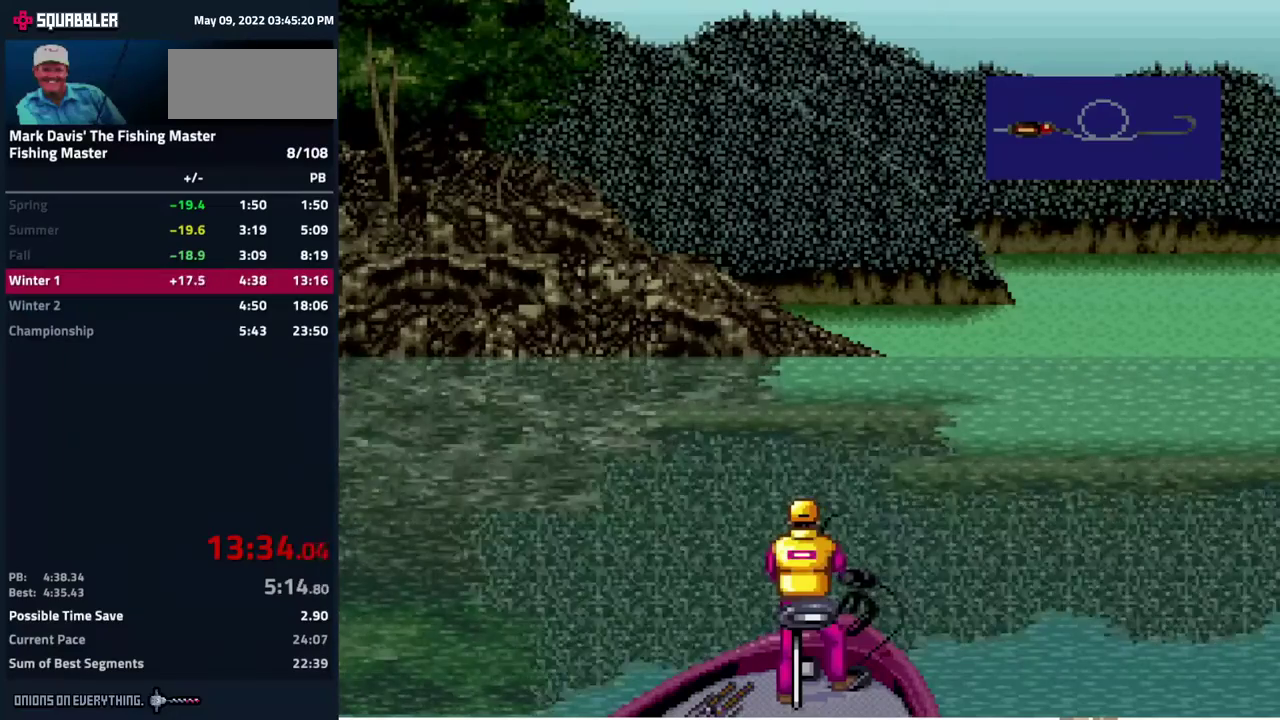
{"buttons": ["A", "DPAD_DOWN"], "events": [[100, "A", "down"], [183, "A", "up"], [300, "A", "down"], [383, "A", "up"], [417, "A", "down"], [467, "A", "up"], [500, "A", "down"]]}
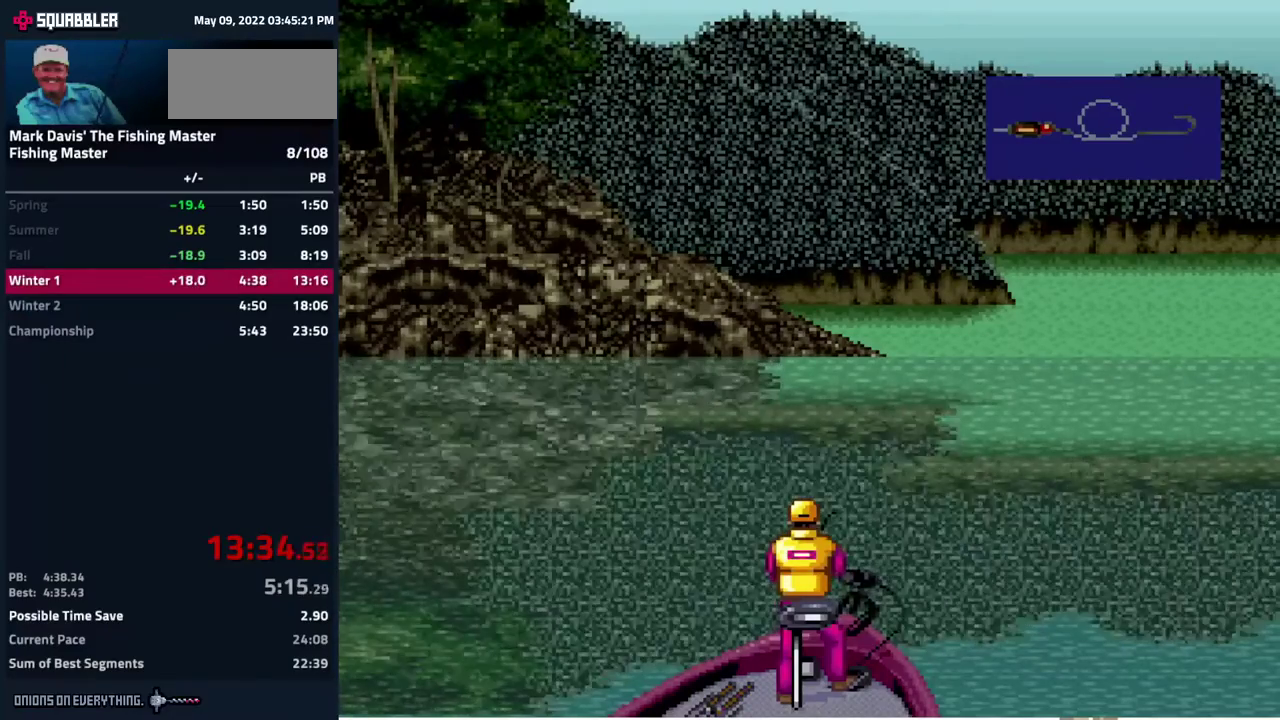
{"buttons": ["DPAD_DOWN"], "events": [[50, "A", "up"], [83, "A", "down"], [100, "A", "up"], [117, "A", "down"], [333, "A", "up"], [367, "A", "down"], [450, "A", "up"], [467, "A", "down"], [500, "A", "up"]]}
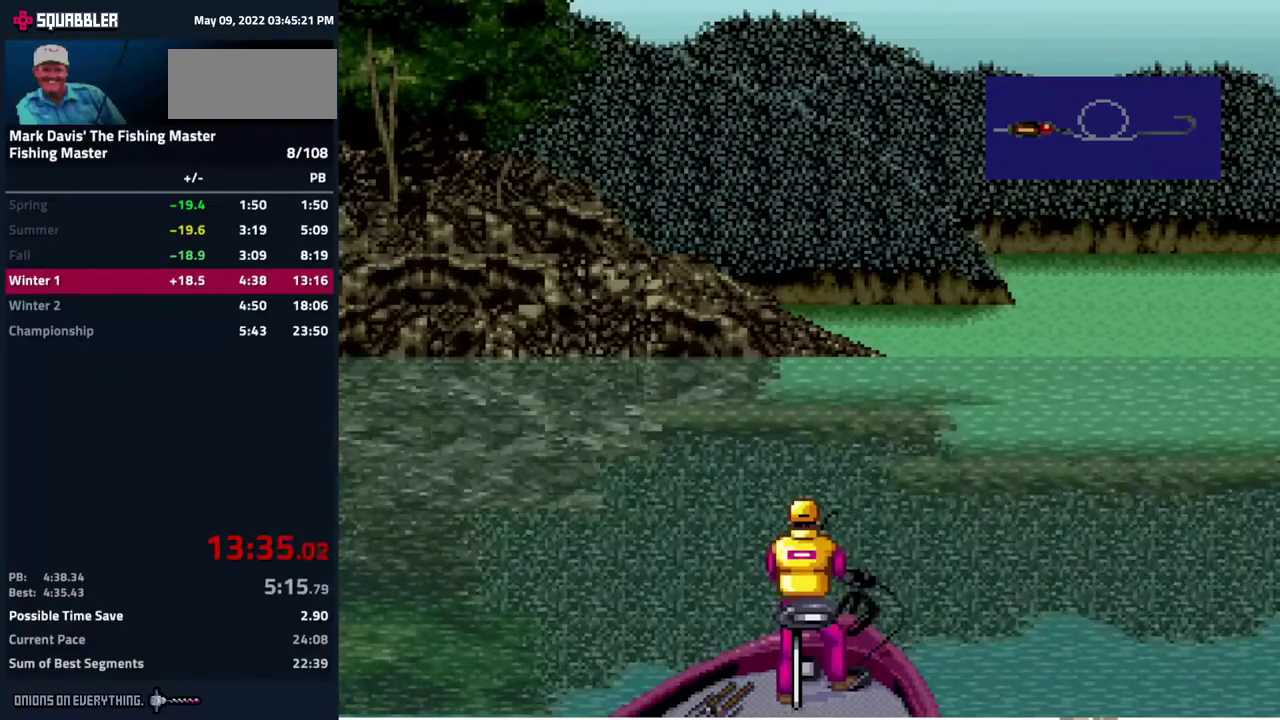
{"buttons": ["A", "DPAD_DOWN"], "events": [[33, "A", "down"], [400, "A", "up"], [433, "A", "down"]]}
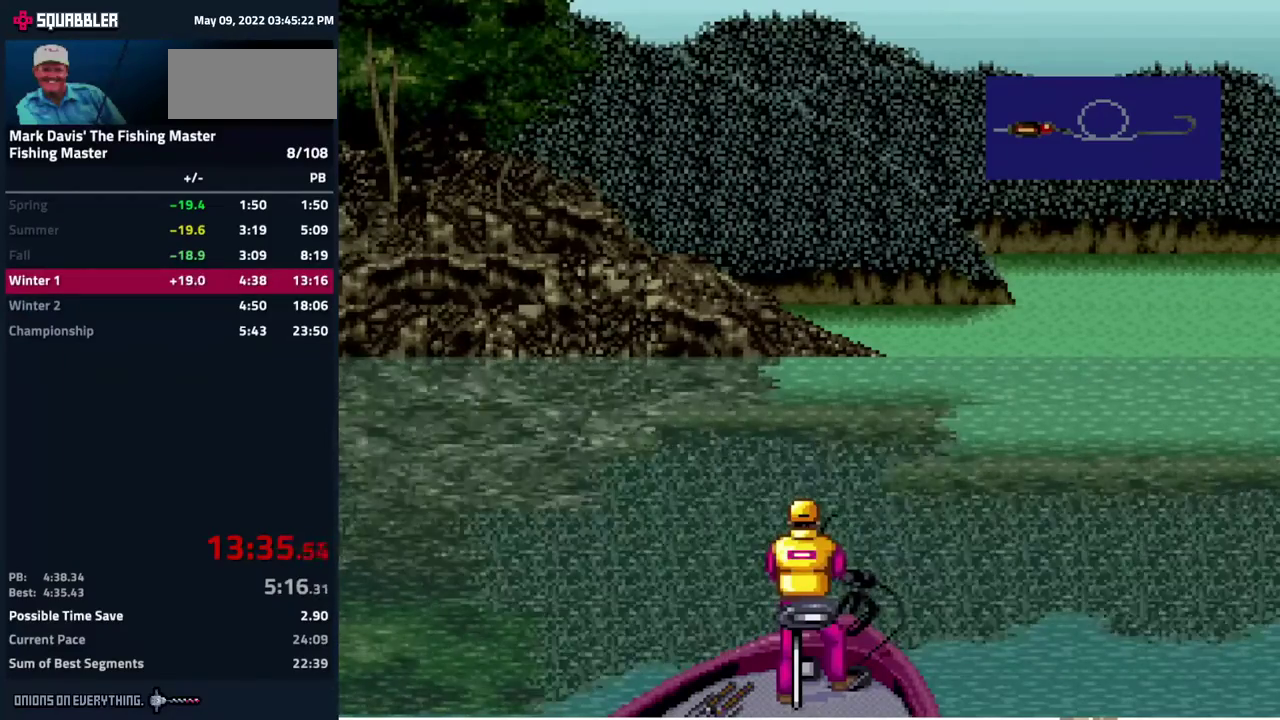
{"buttons": ["A", "DPAD_DOWN"], "events": [[50, "A", "up"], [67, "A", "down"], [100, "A", "up"], [117, "A", "down"]]}
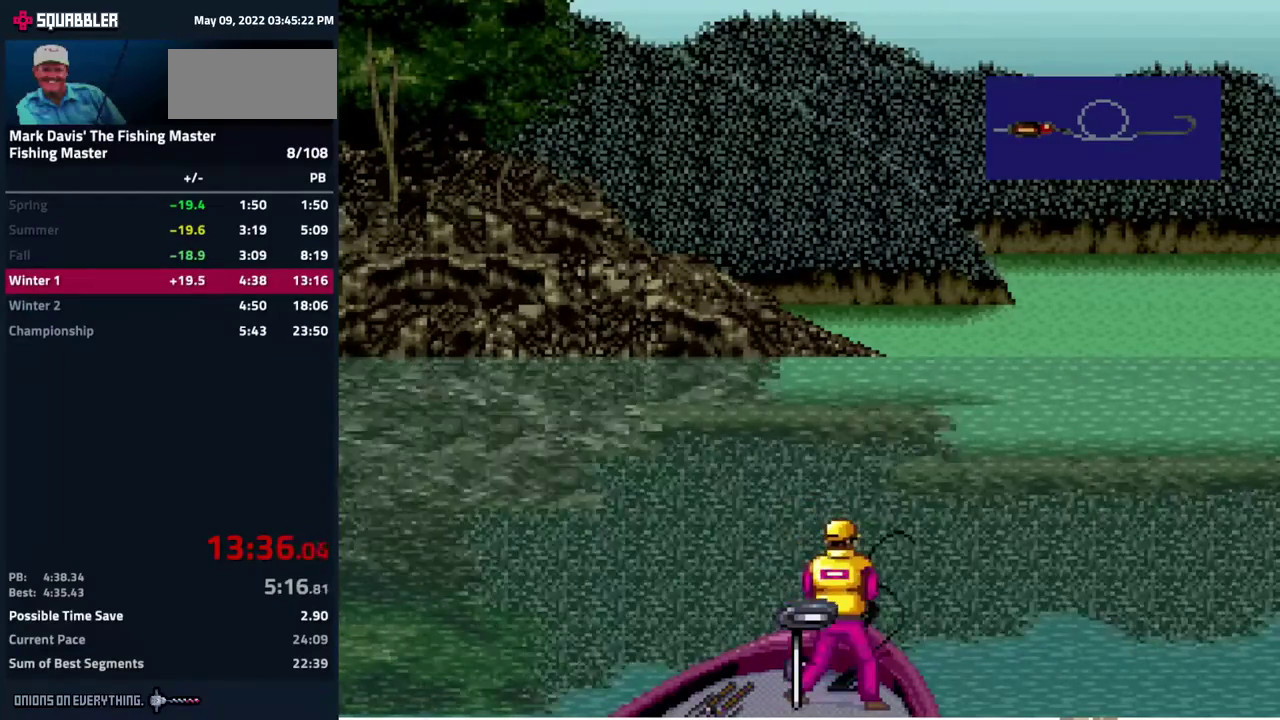
{"buttons": ["DPAD_DOWN"], "events": [[483, "A", "up"]]}